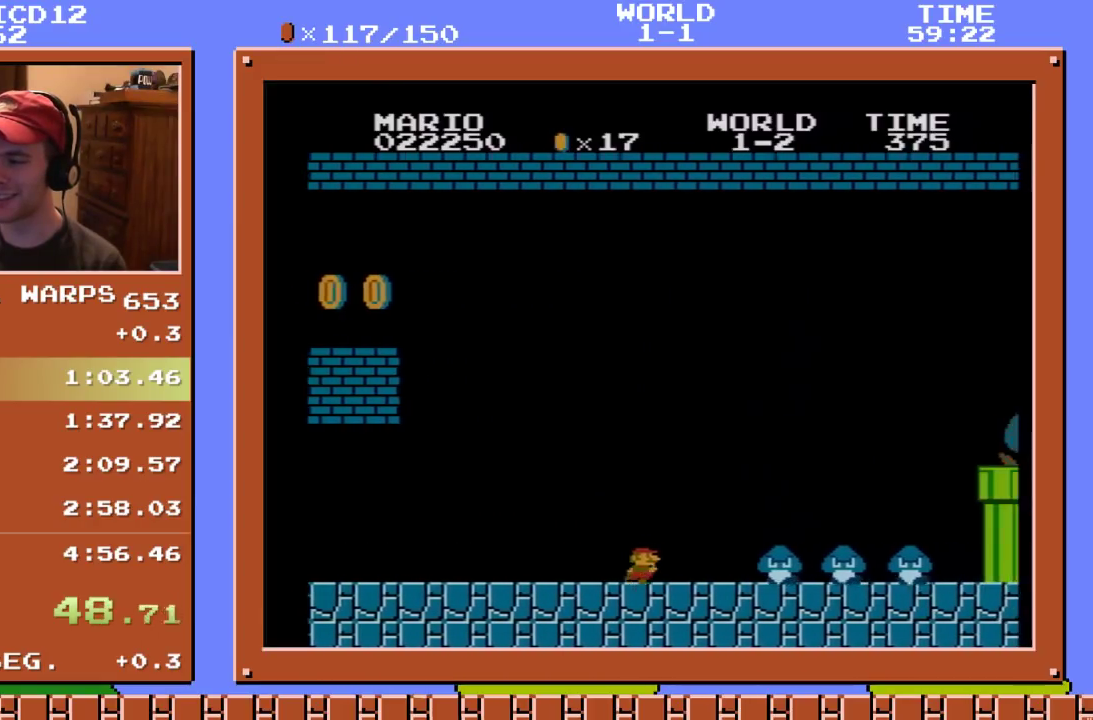
Gameplay with a controller (Nintendo layout); each line is a JSON object with the inputs held at the frame after it. "events" lists button and stick changes between this image and that frame as [ms after this image, input, new state], when the widget could be followed in between. Not read: L3 R3.
{"buttons": ["A", "B", "DPAD_RIGHT"], "events": [[150, "A", "down"]]}
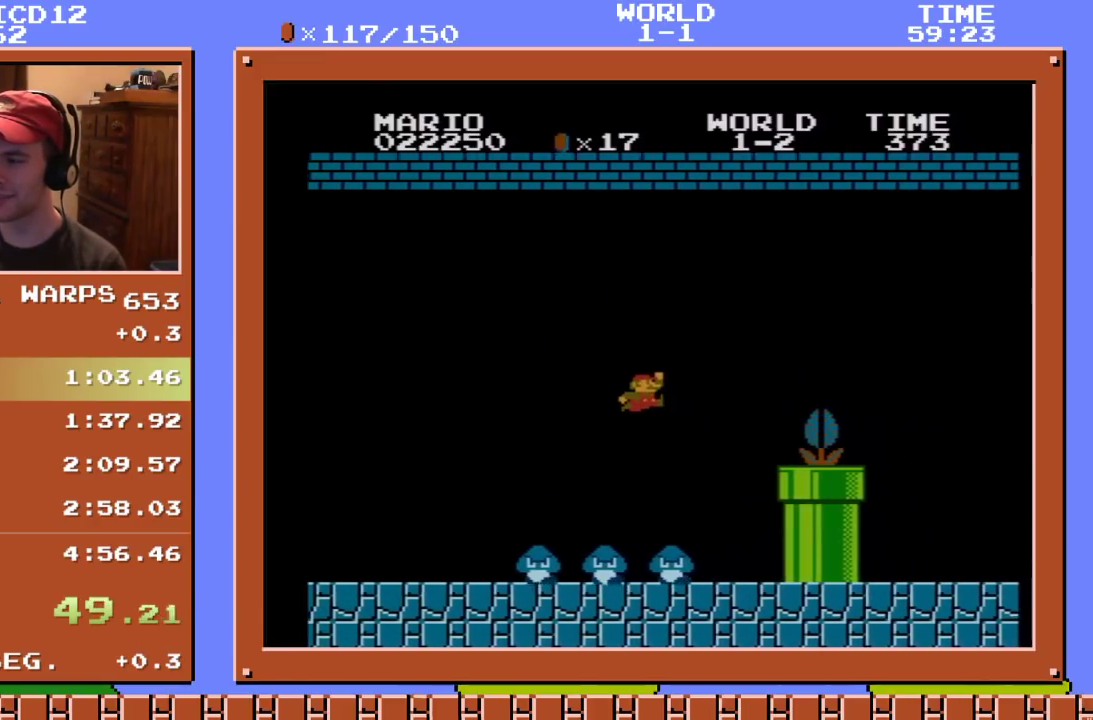
{"buttons": ["A", "B", "DPAD_RIGHT"], "events": [[67, "A", "up"], [317, "A", "down"]]}
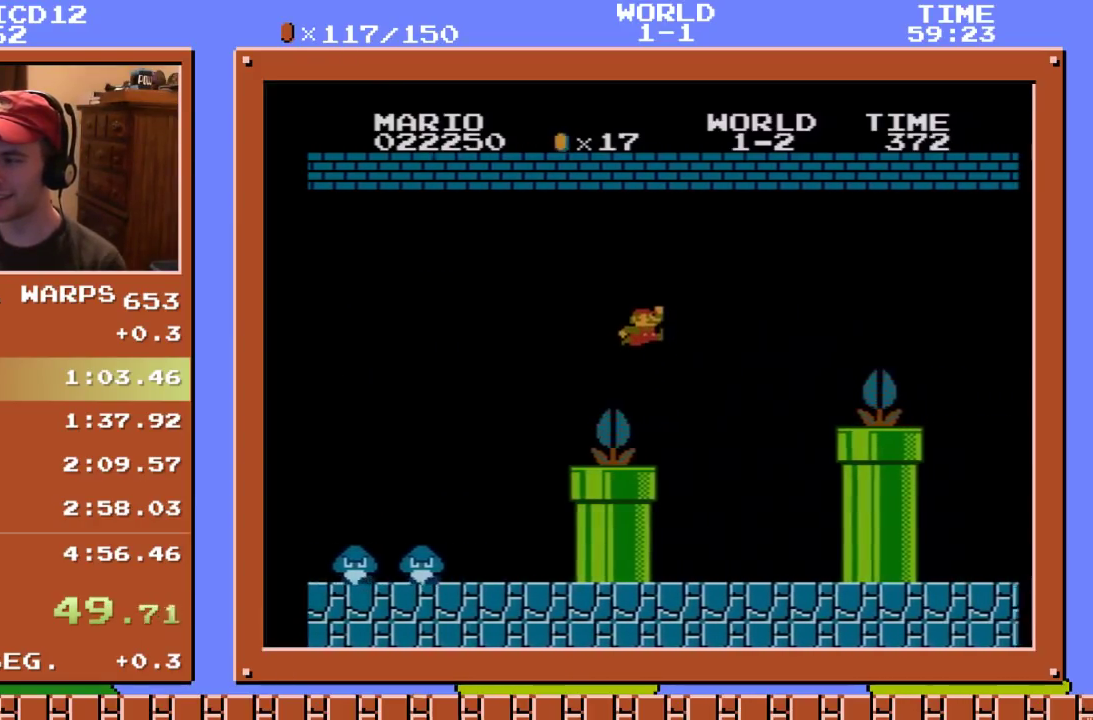
{"buttons": ["B", "DPAD_RIGHT"], "events": [[500, "A", "up"]]}
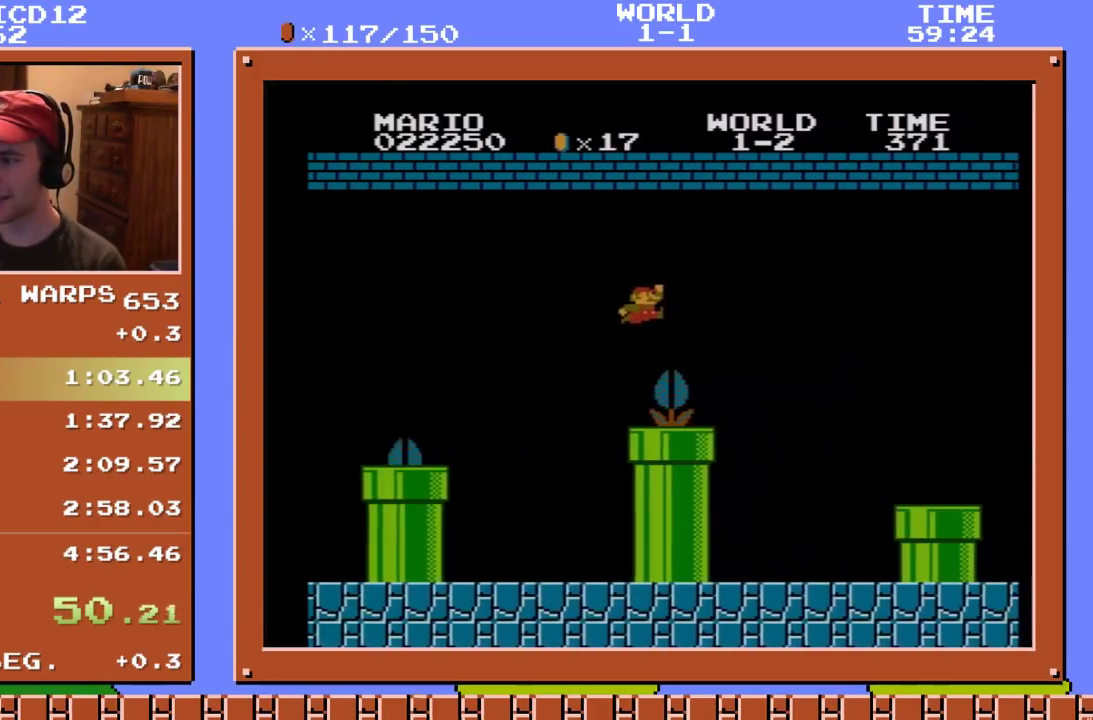
{"buttons": ["B", "DPAD_RIGHT"], "events": [[183, "A", "down"], [250, "A", "up"]]}
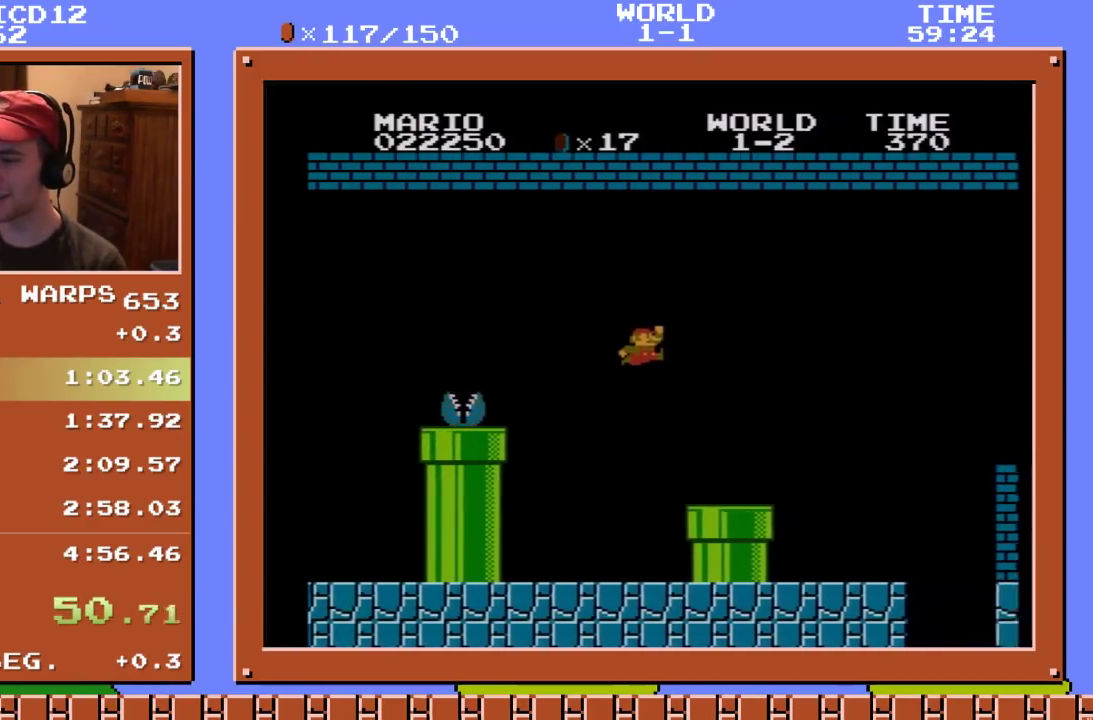
{"buttons": ["A", "B", "DPAD_RIGHT"], "events": [[250, "A", "down"]]}
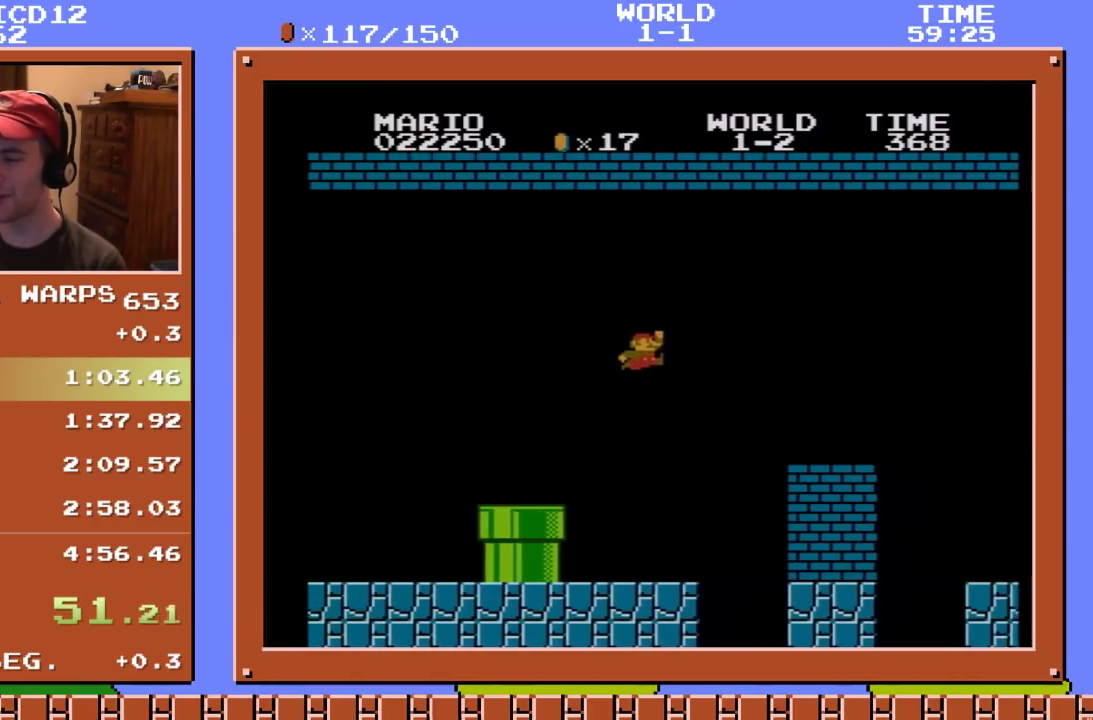
{"buttons": ["B", "DPAD_RIGHT"], "events": [[33, "A", "up"], [433, "A", "down"], [500, "A", "up"]]}
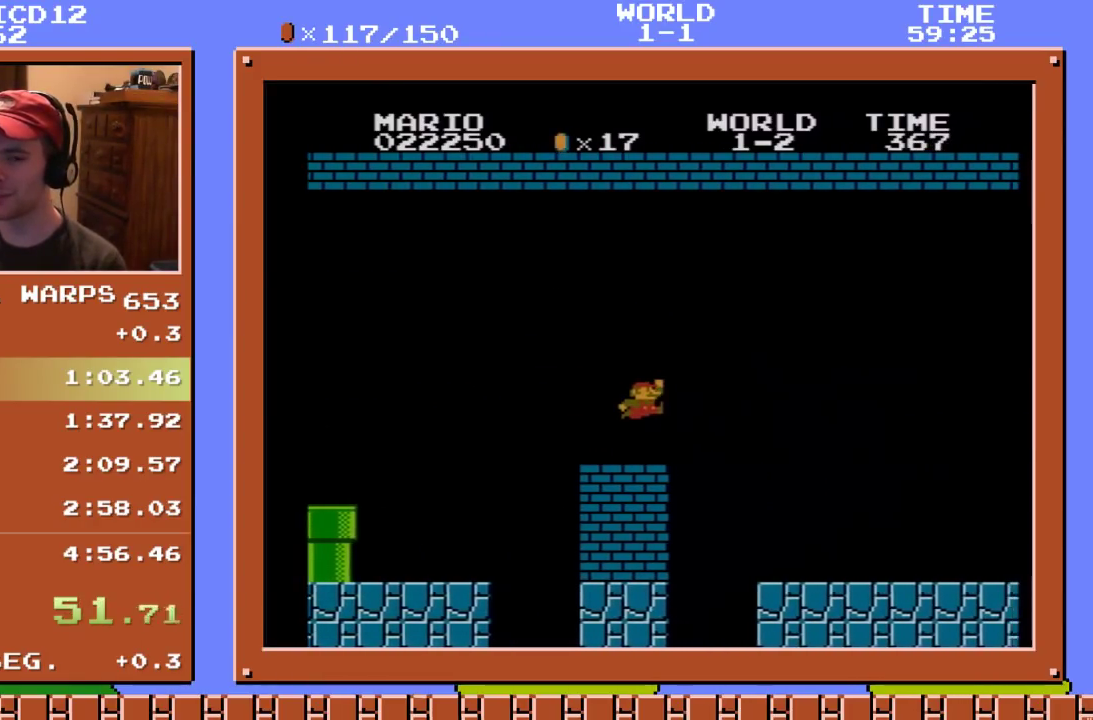
{"buttons": ["B", "DPAD_RIGHT"], "events": []}
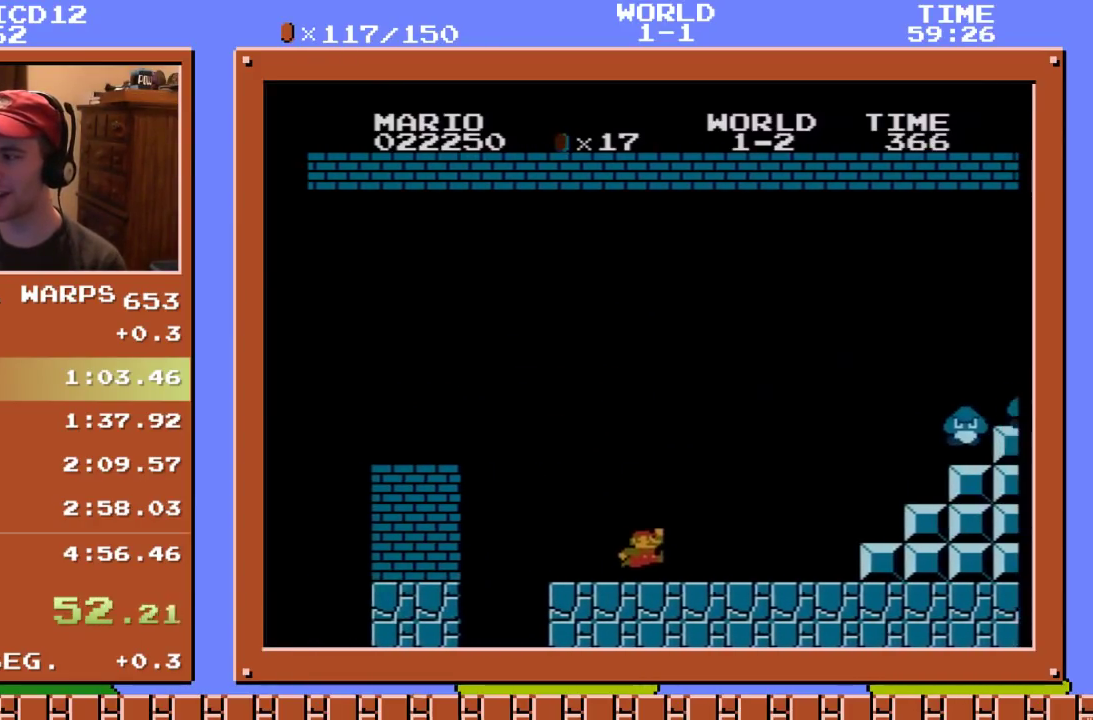
{"buttons": ["A", "B", "DPAD_RIGHT"], "events": [[117, "A", "down"]]}
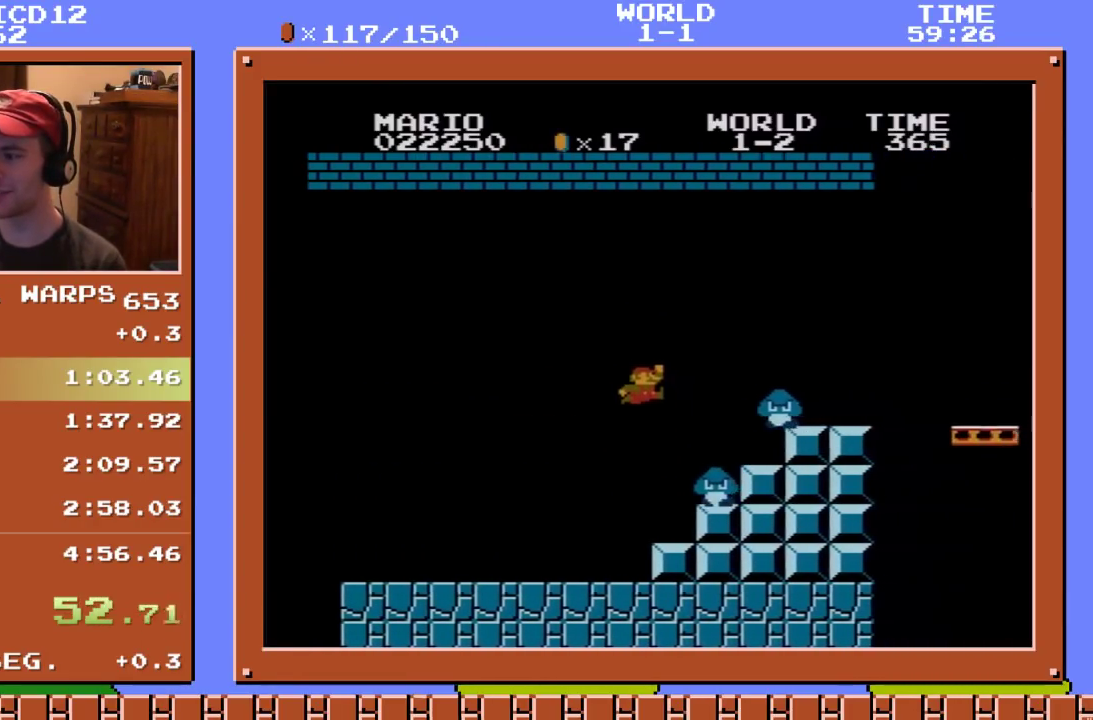
{"buttons": ["A", "B", "DPAD_RIGHT"], "events": [[50, "A", "up"], [500, "A", "down"]]}
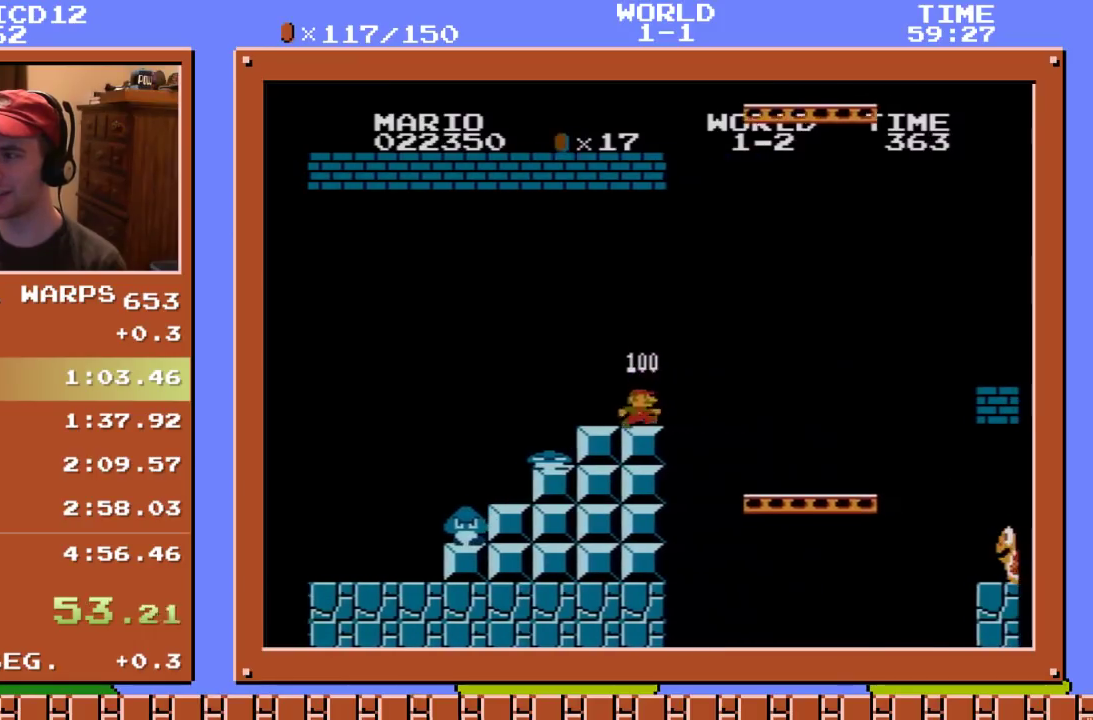
{"buttons": ["B", "DPAD_RIGHT"], "events": [[500, "A", "up"]]}
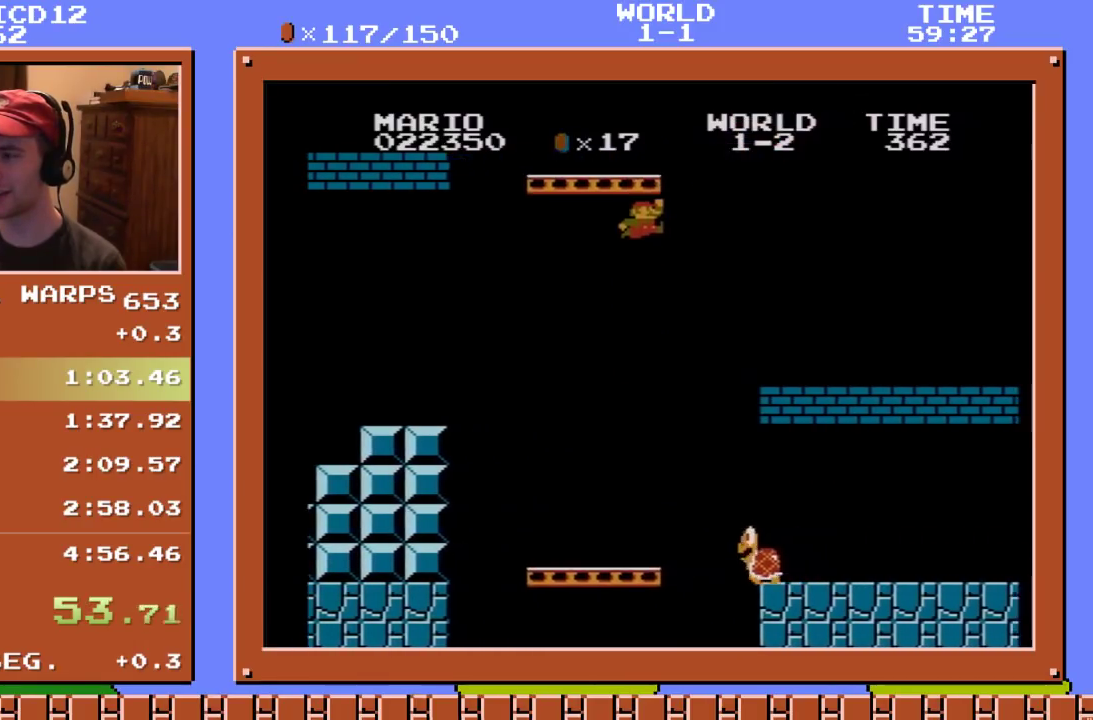
{"buttons": ["B", "DPAD_RIGHT"], "events": []}
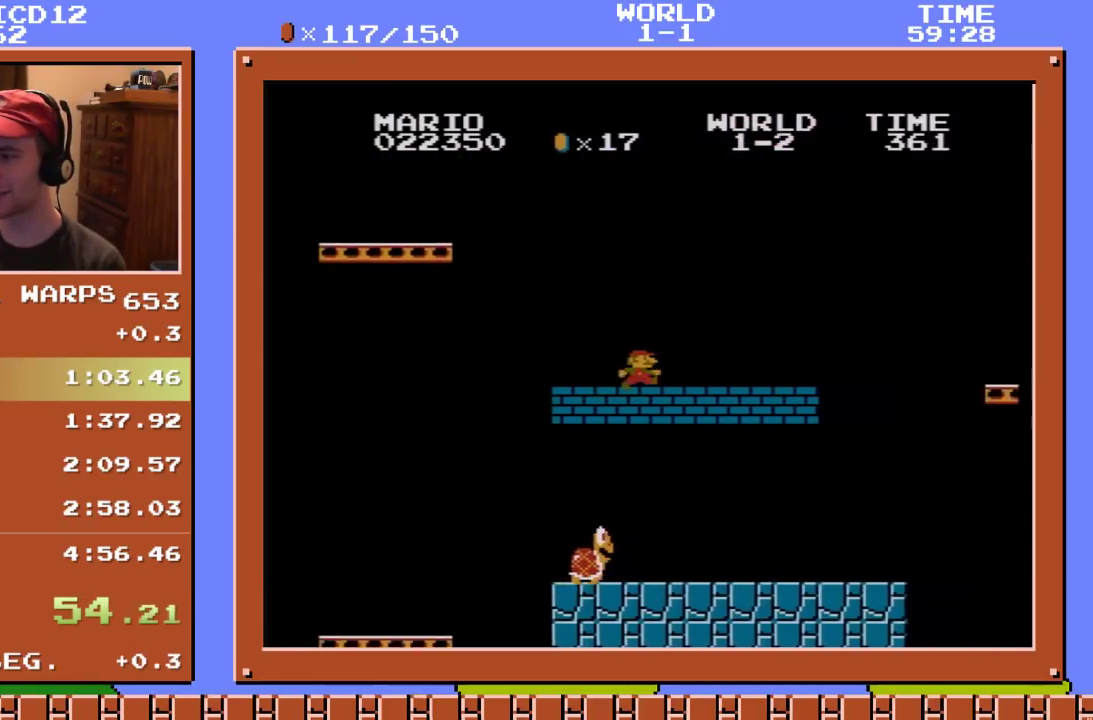
{"buttons": ["B", "DPAD_RIGHT"], "events": []}
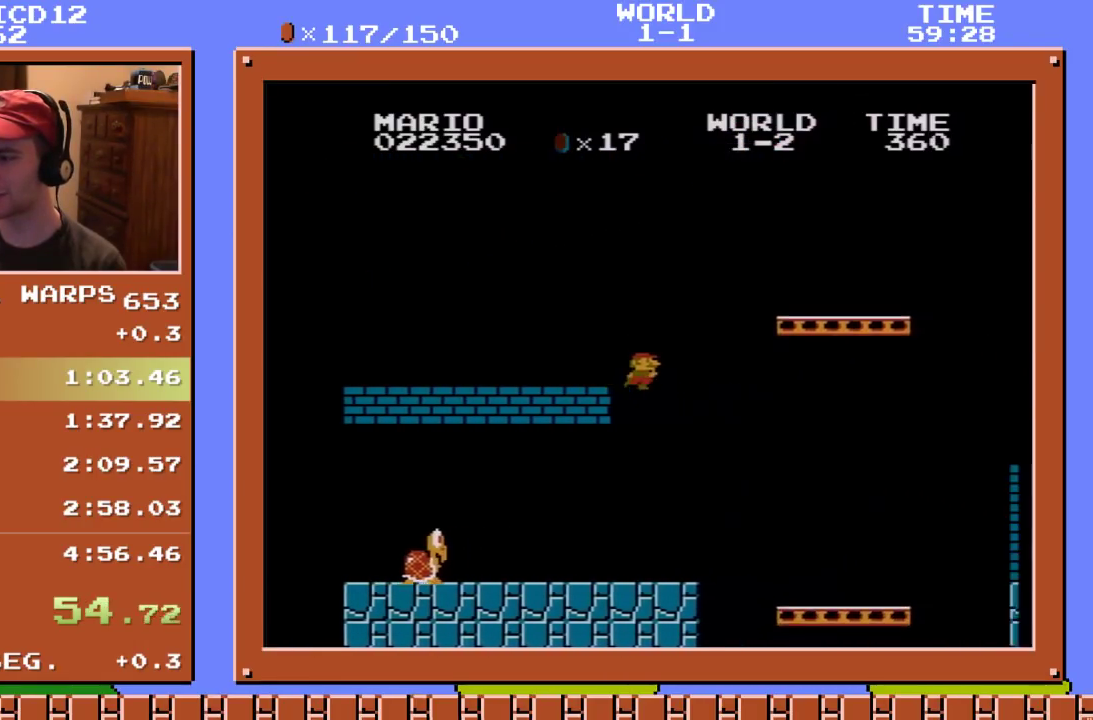
{"buttons": ["B", "DPAD_RIGHT"], "events": []}
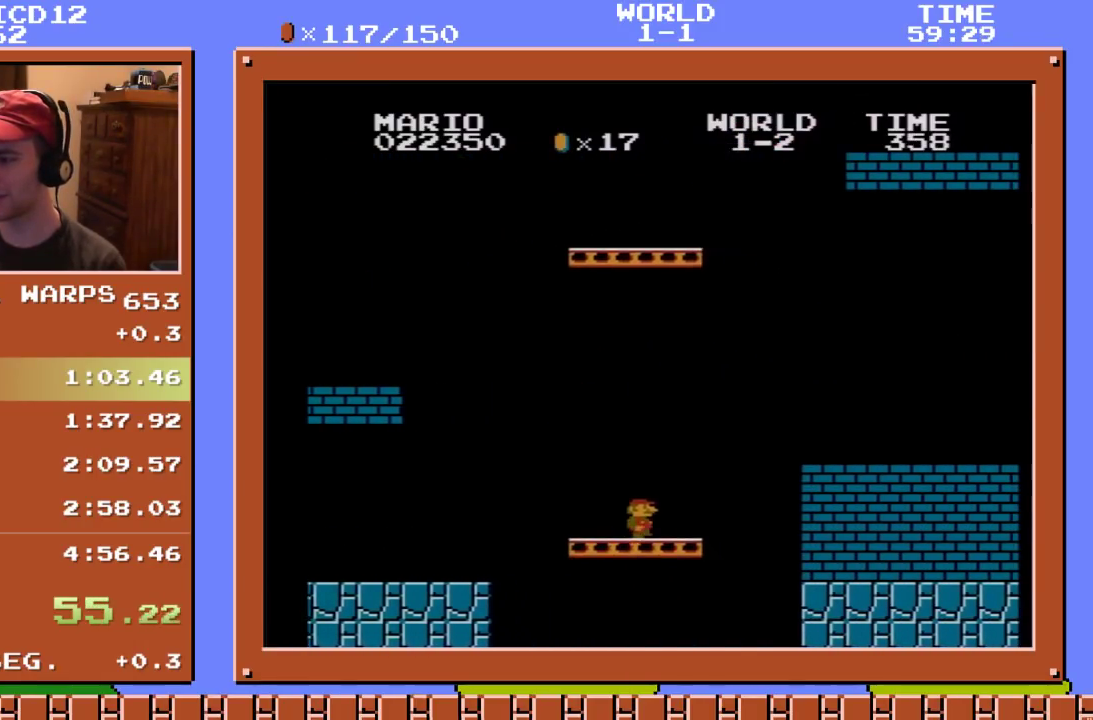
{"buttons": ["A", "B", "DPAD_UP", "DPAD_RIGHT"], "events": [[50, "A", "down"], [117, "DPAD_UP", "down"]]}
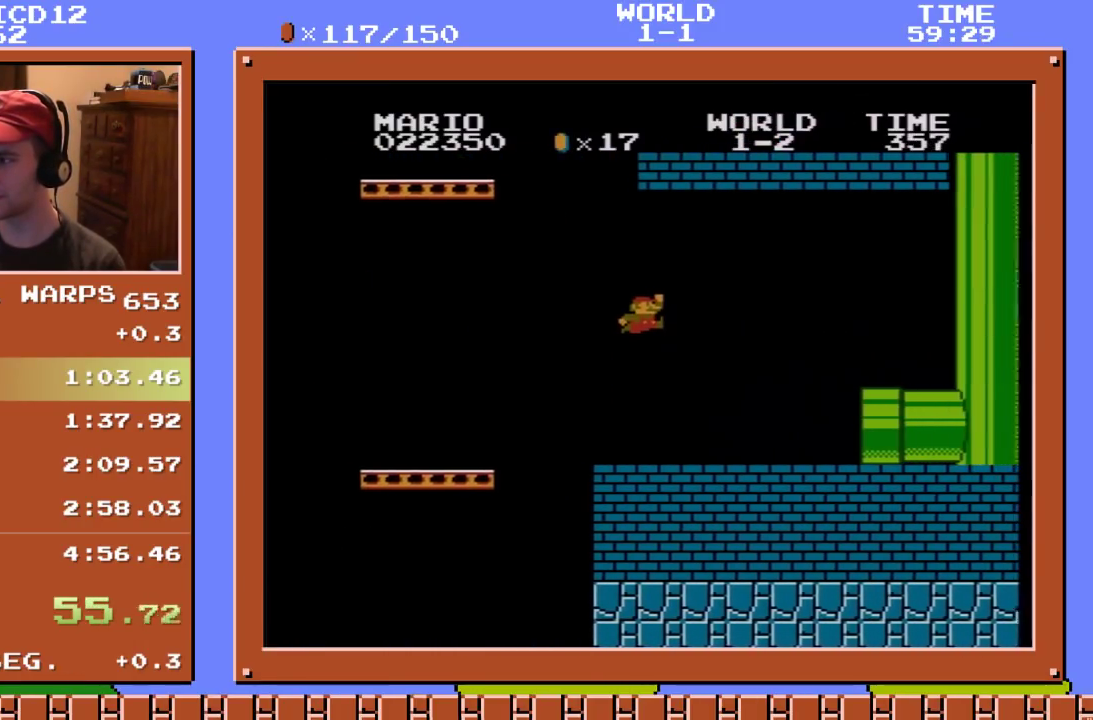
{"buttons": [], "events": [[150, "B", "up"], [233, "A", "up"], [483, "DPAD_RIGHT", "up"], [483, "DPAD_UP", "up"]]}
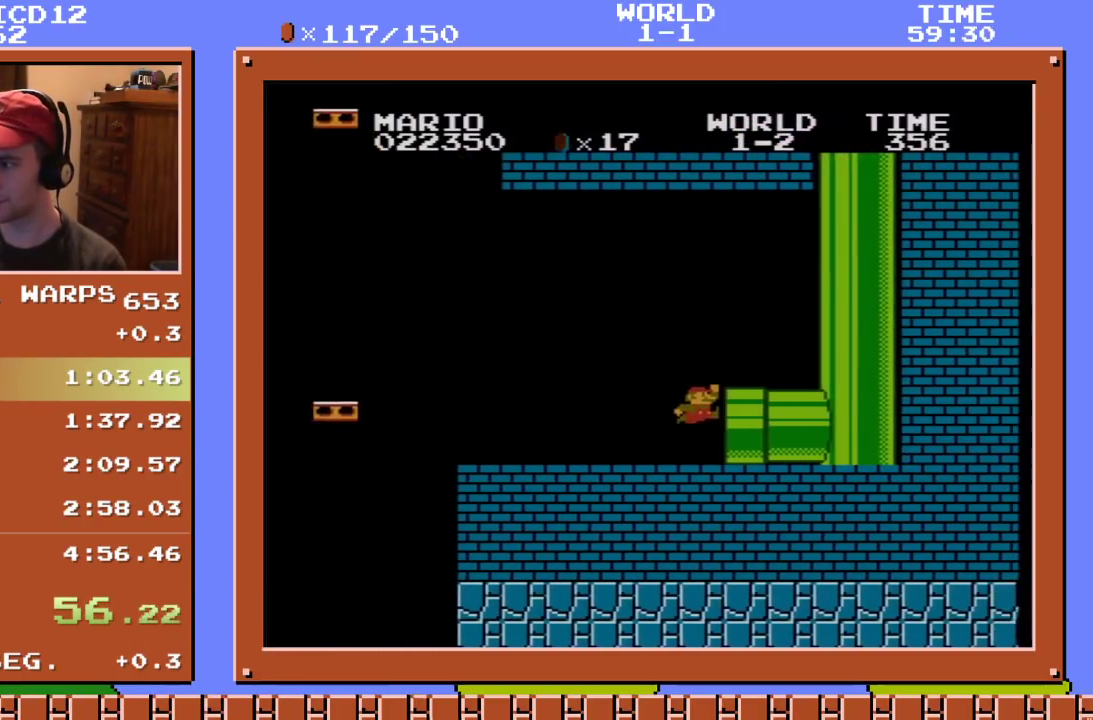
{"buttons": ["B", "DPAD_UP", "DPAD_RIGHT"], "events": [[83, "DPAD_LEFT", "down"], [150, "B", "down"], [233, "DPAD_LEFT", "up"], [233, "DPAD_RIGHT", "down"], [367, "DPAD_UP", "down"]]}
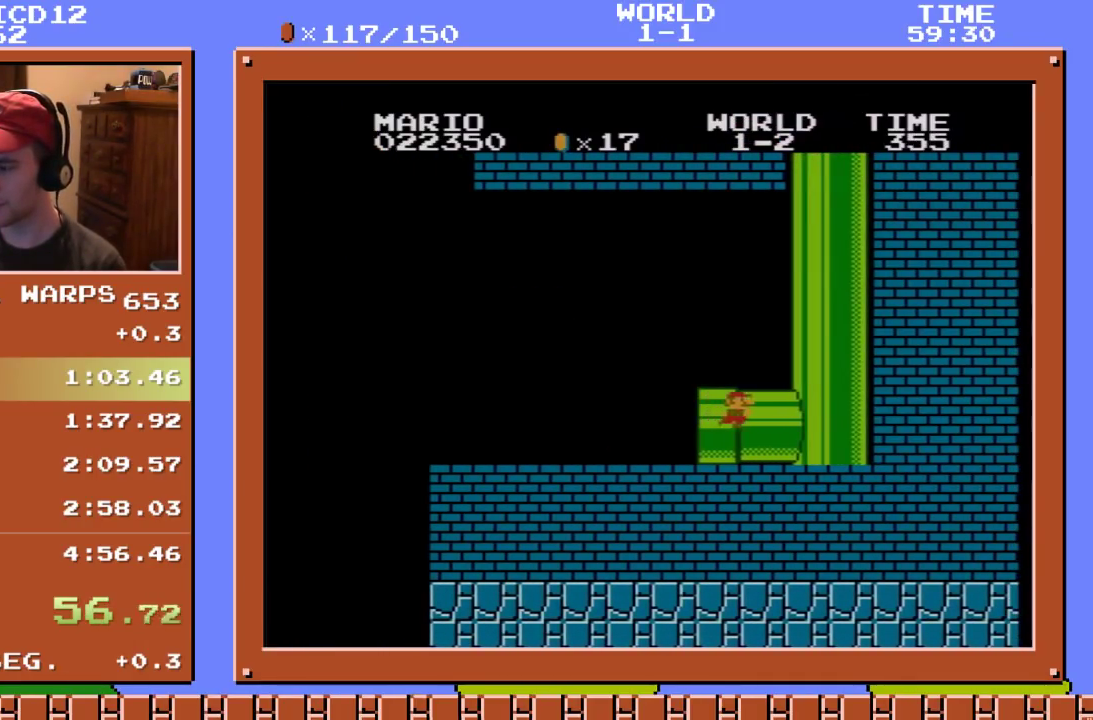
{"buttons": ["B", "DPAD_UP", "DPAD_RIGHT"], "events": []}
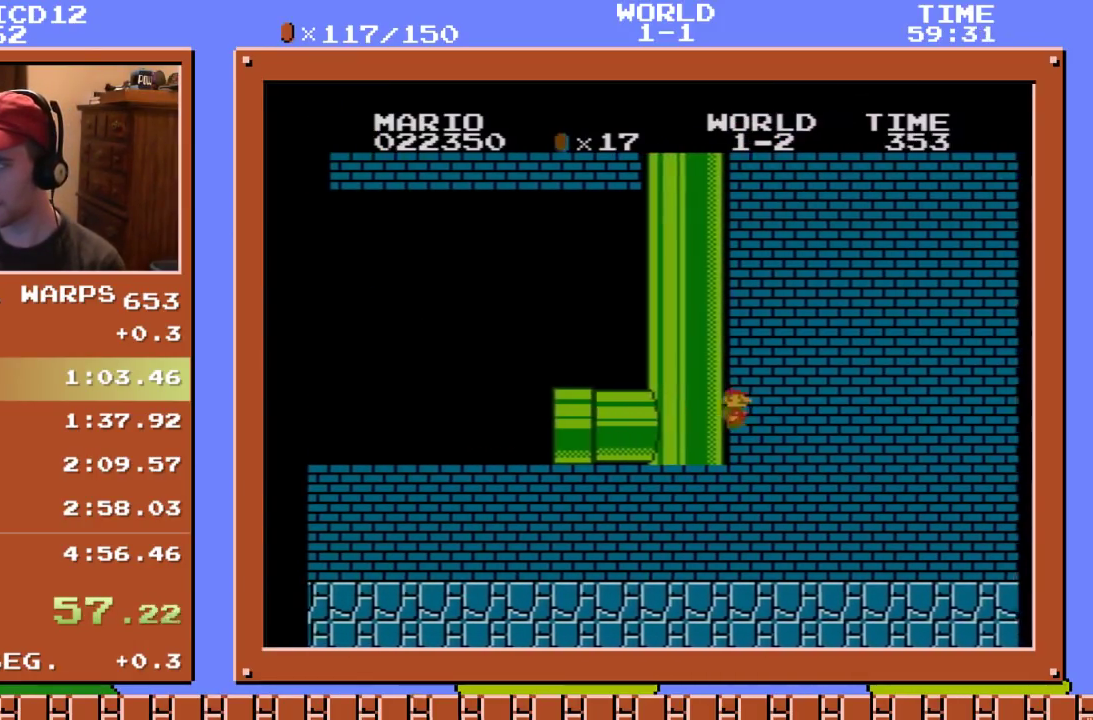
{"buttons": ["B", "DPAD_UP", "DPAD_RIGHT"], "events": []}
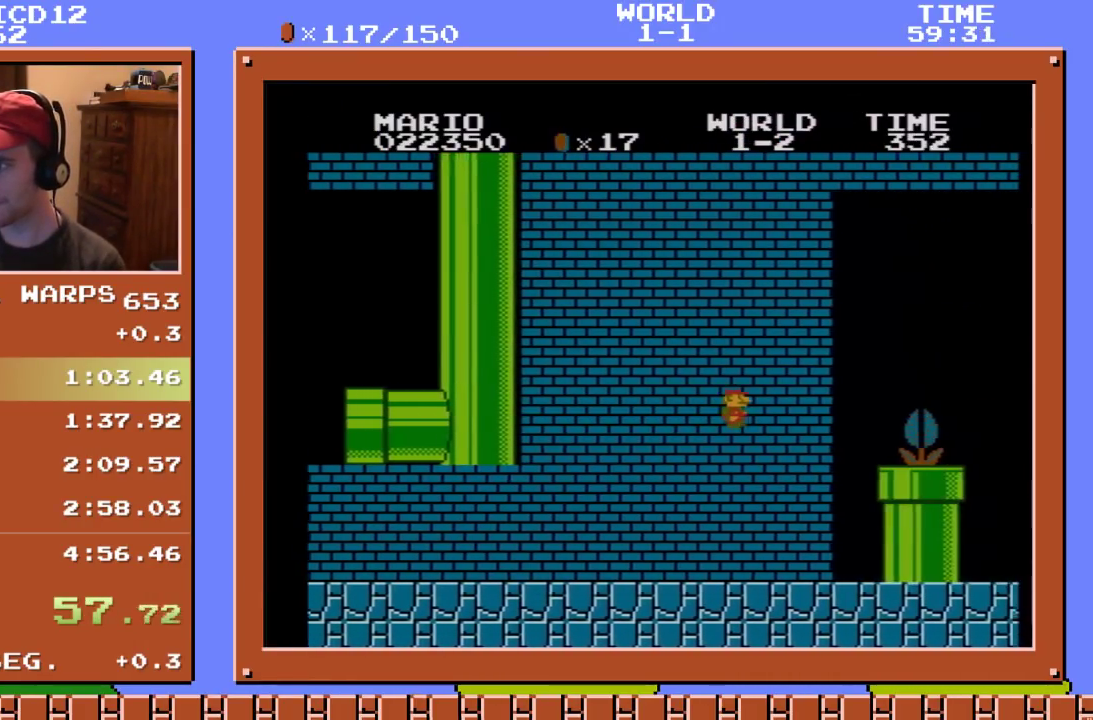
{"buttons": ["A", "B", "DPAD_UP", "DPAD_RIGHT"], "events": [[233, "A", "down"]]}
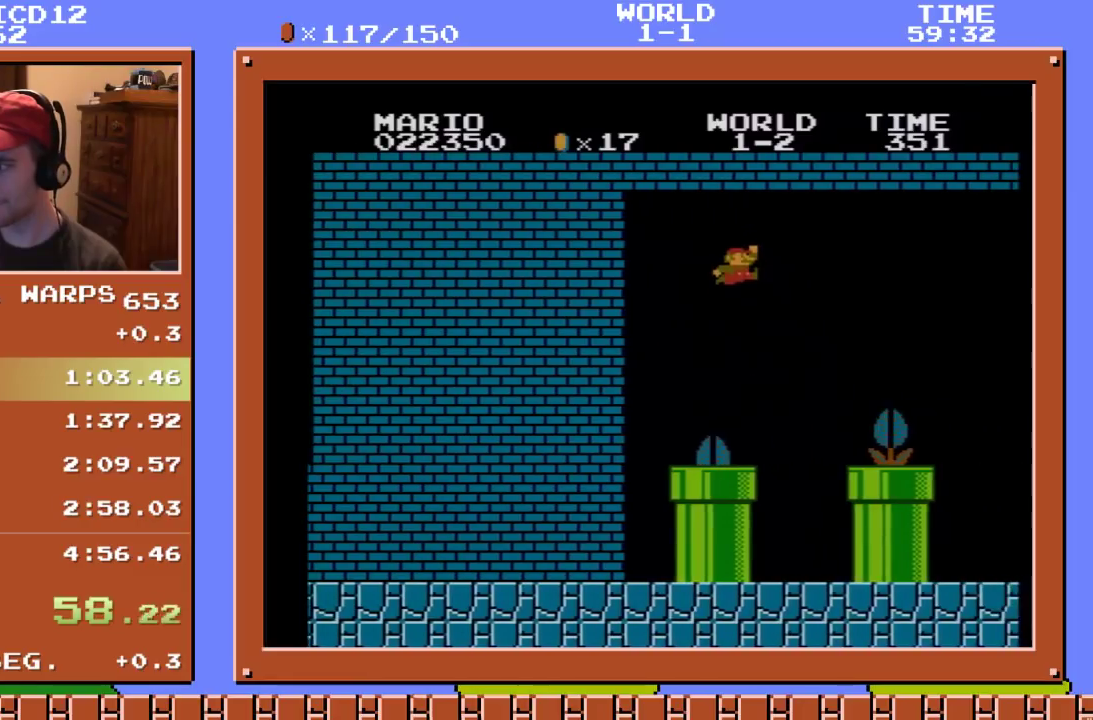
{"buttons": ["B"], "events": [[83, "DPAD_UP", "up"], [117, "A", "up"], [267, "DPAD_RIGHT", "up"]]}
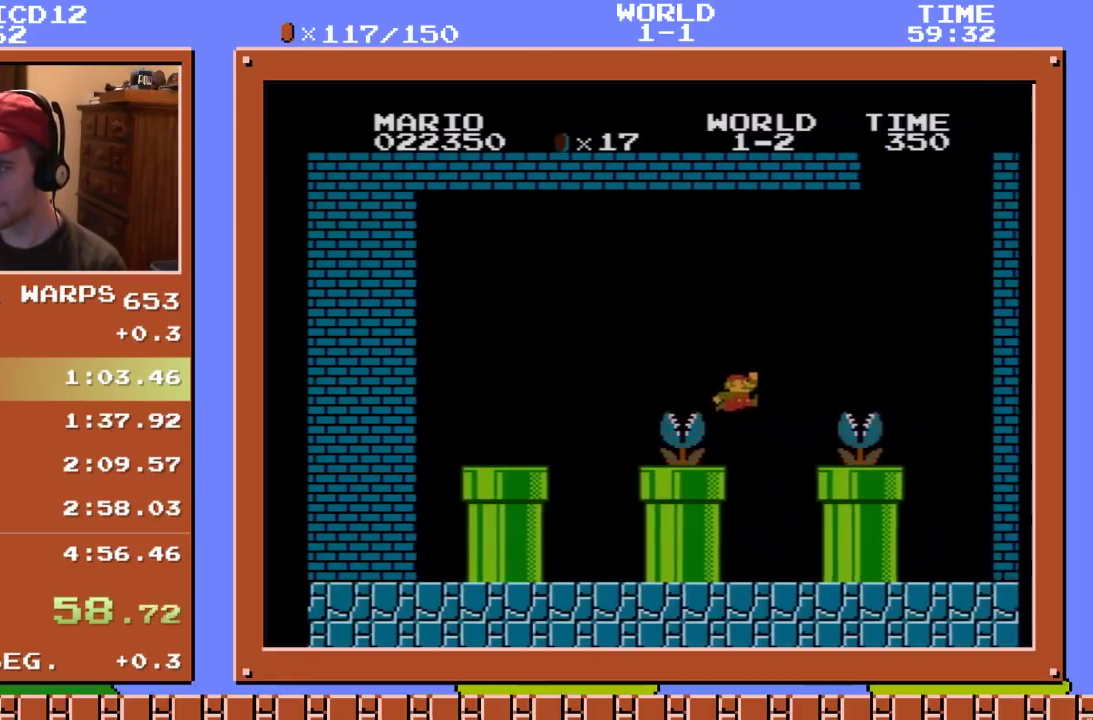
{"buttons": ["B", "DPAD_LEFT"], "events": [[83, "DPAD_LEFT", "down"], [300, "A", "down"], [483, "A", "up"]]}
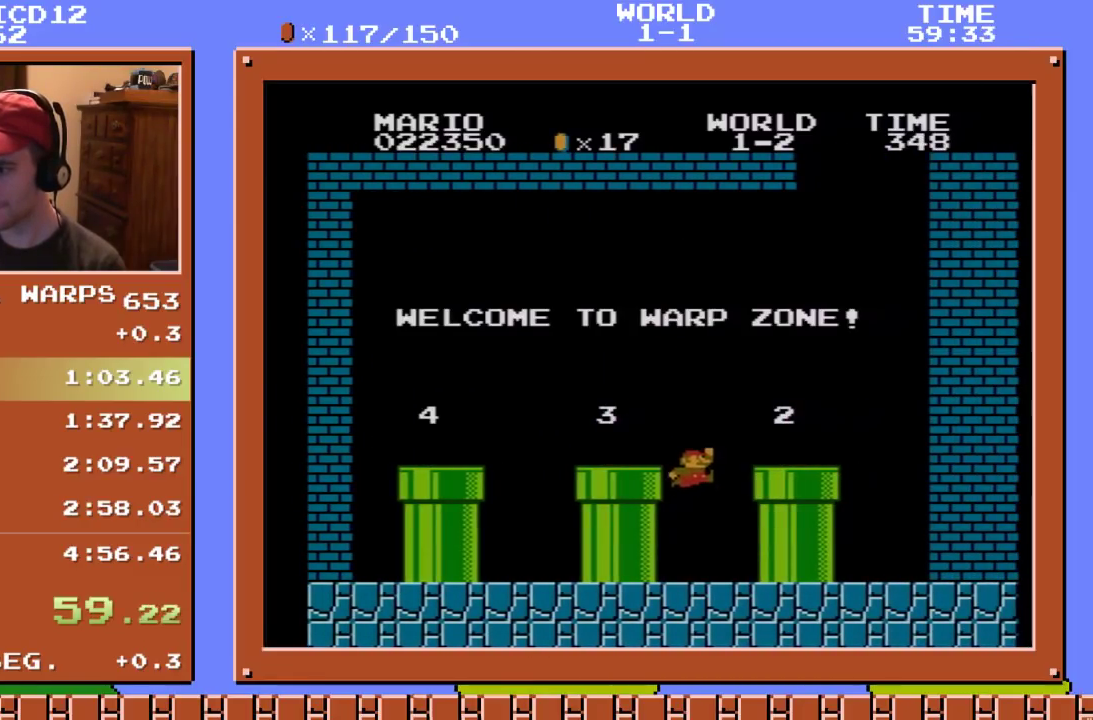
{"buttons": ["B", "DPAD_LEFT"], "events": [[167, "A", "down"], [267, "A", "up"]]}
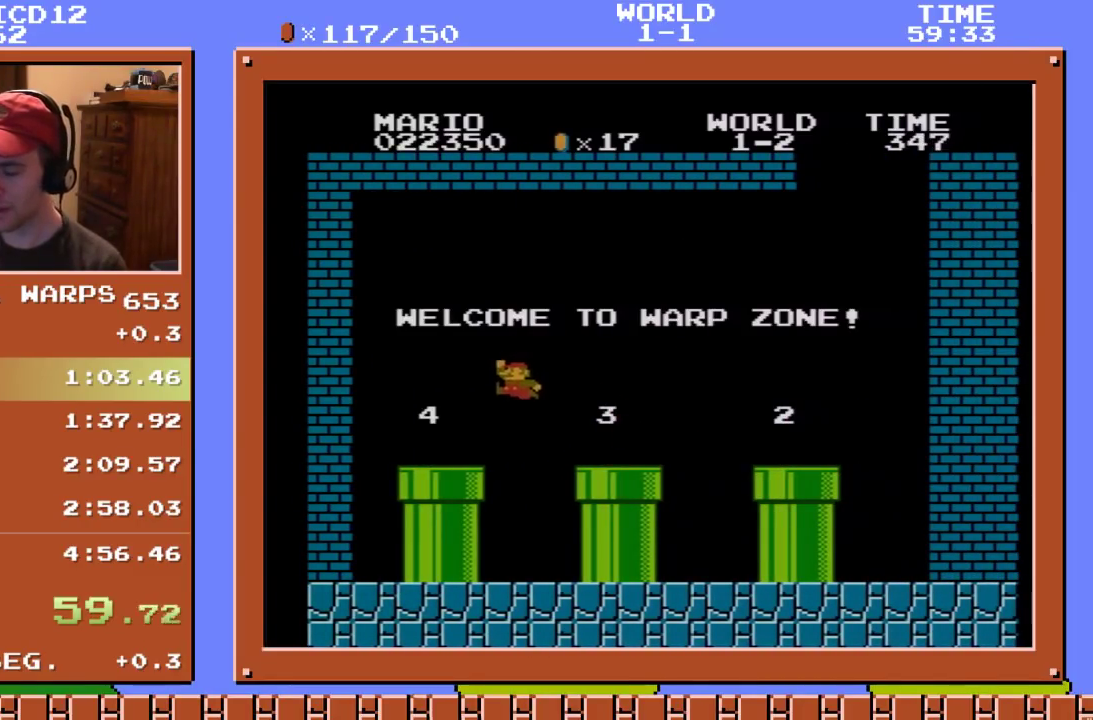
{"buttons": [], "events": [[17, "DPAD_DOWN", "down"], [50, "DPAD_LEFT", "up"], [233, "B", "up"], [267, "DPAD_DOWN", "up"]]}
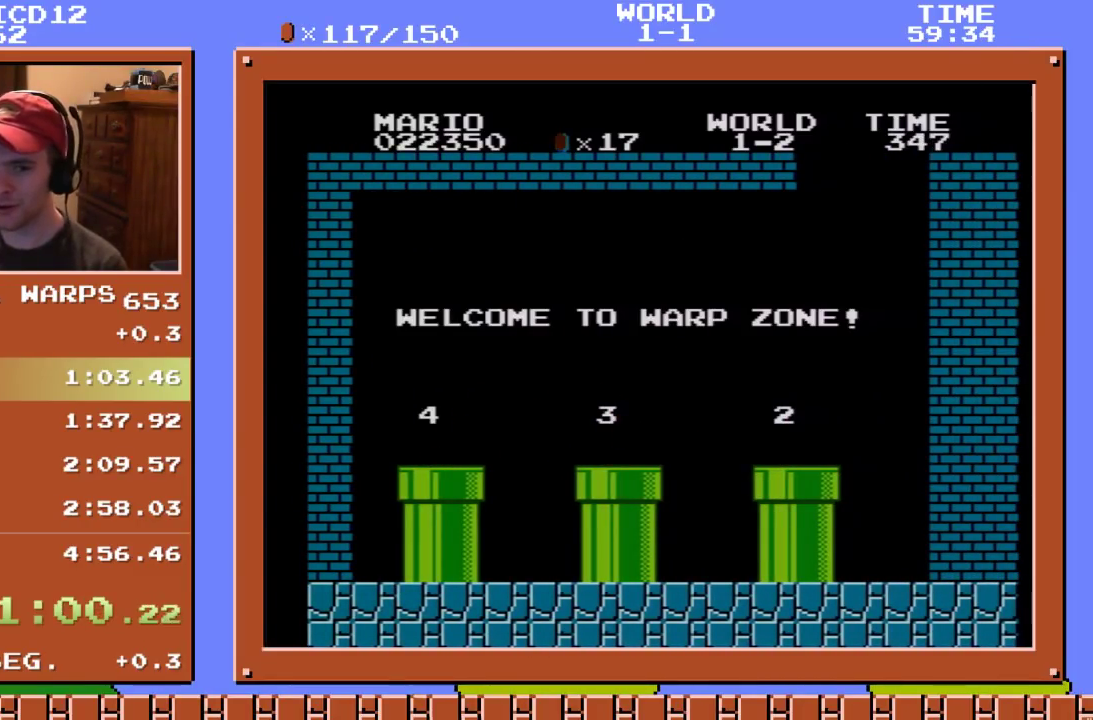
{"buttons": ["B", "DPAD_RIGHT"], "events": [[200, "DPAD_RIGHT", "down"], [383, "B", "down"]]}
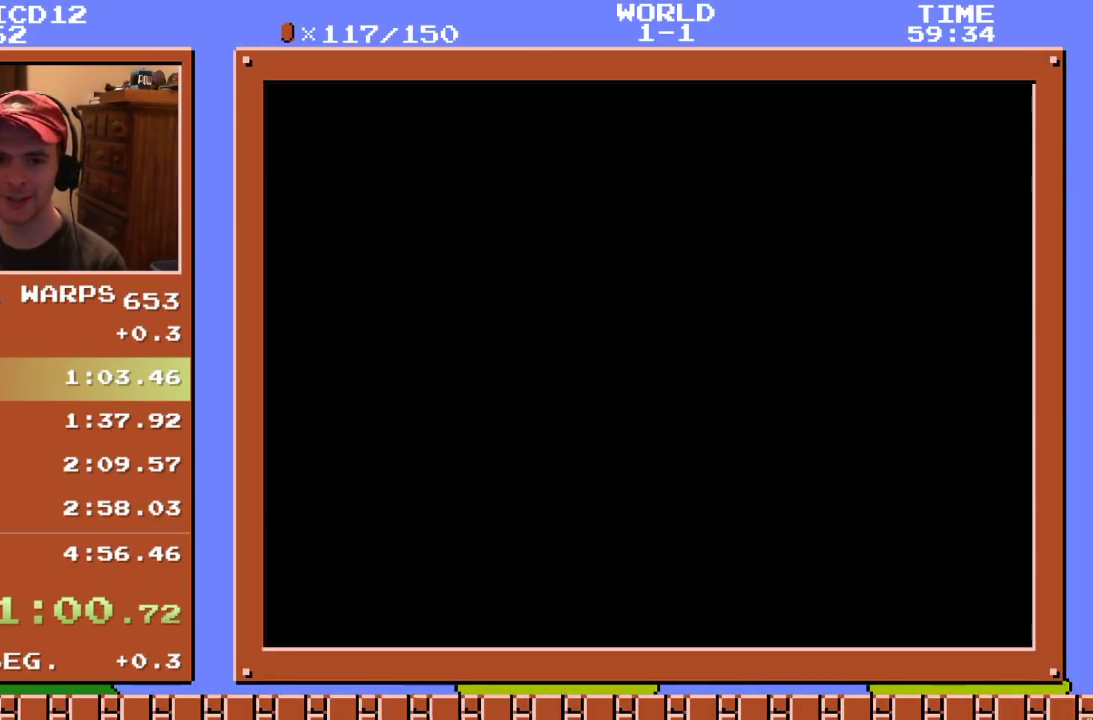
{"buttons": ["B", "DPAD_RIGHT"], "events": []}
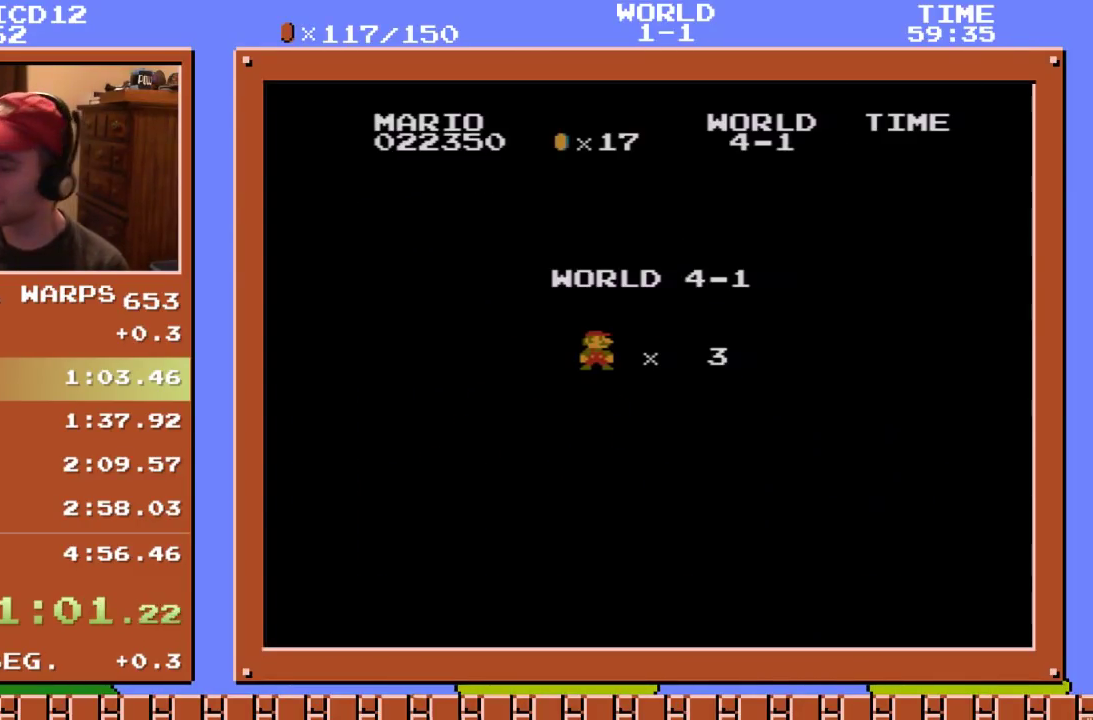
{"buttons": ["B", "DPAD_RIGHT"], "events": []}